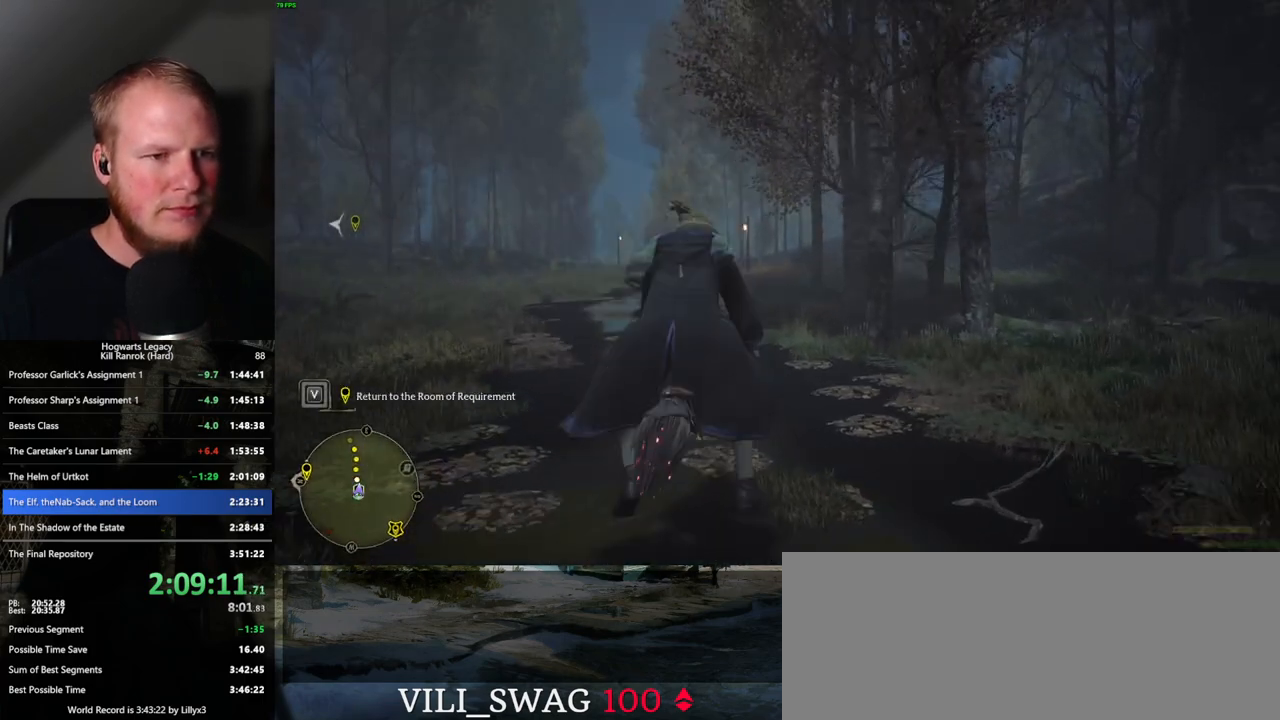
Gameplay with keyboard and mouse; each line is a JSON object with the keys and mouse buttons held at the frame after it. "events" lists presses ("down") and releases ("up") of ".", "/", "0", "1", "2", "3", "4", "5", "6", "7", "8", "9", "a", "alt_l", "alt_r", "b", "backslash", "backspace", "c", "caps_lock", "comma", "ctrl_l", "ctrl_r", "d", "e", "equals", "escape", "f", "f1", "f10", "f11", "f12", "f2", "f3", "f4", "f5", "f6", "f7", "f8", "f9", "g", "h", "i", "j", "k", "l", "lbracket", "m", "minus", "n", "o", "p", "q", "quote", "r", "rbracket", "return", "s", "semicolon", "shift_l", "shift_r", "space", "super", "t", "tab", "tilde", "u", "v", "w", "x", "y", "z", "mouse_left", "mouse_wheel", "mouse_right", "mouse_mb4" and "mouse_mb5" between this image and that frame as [ms after this image, input, new state], when the widget could be followed in between. "mouse_left", "mouse_wheel", "mouse_right", "mouse_mb4", "mouse_mb5" = the "left", "wheel", "right", "mb4", "mb5" buttons of the "mouse" list. No other keys are recorded. "wheel" means that the mouse wheel is clicked or scrolled. Mouse movement is not recorded.
{"keys": ["w"], "mouse": ["left"], "events": [[50, "mouse_left", "down"], [83, "a", "up"]]}
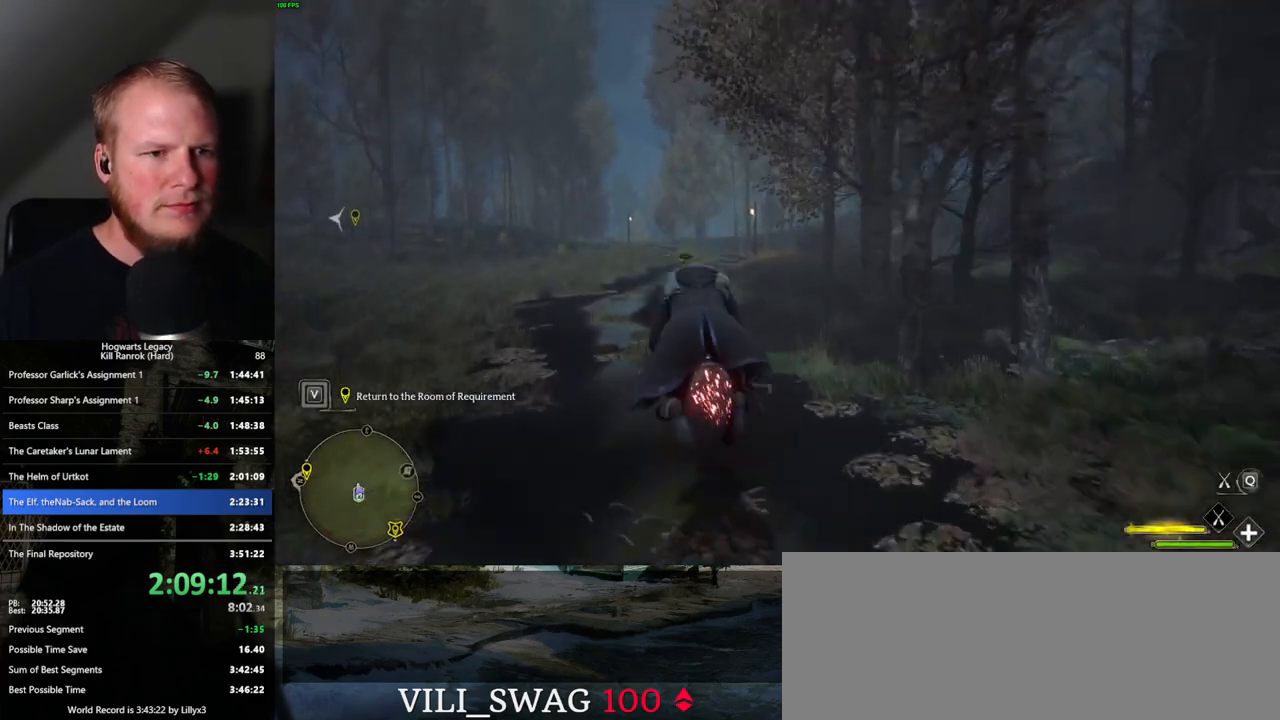
{"keys": ["d", "w"], "mouse": ["left"], "events": [[233, "d", "down"]]}
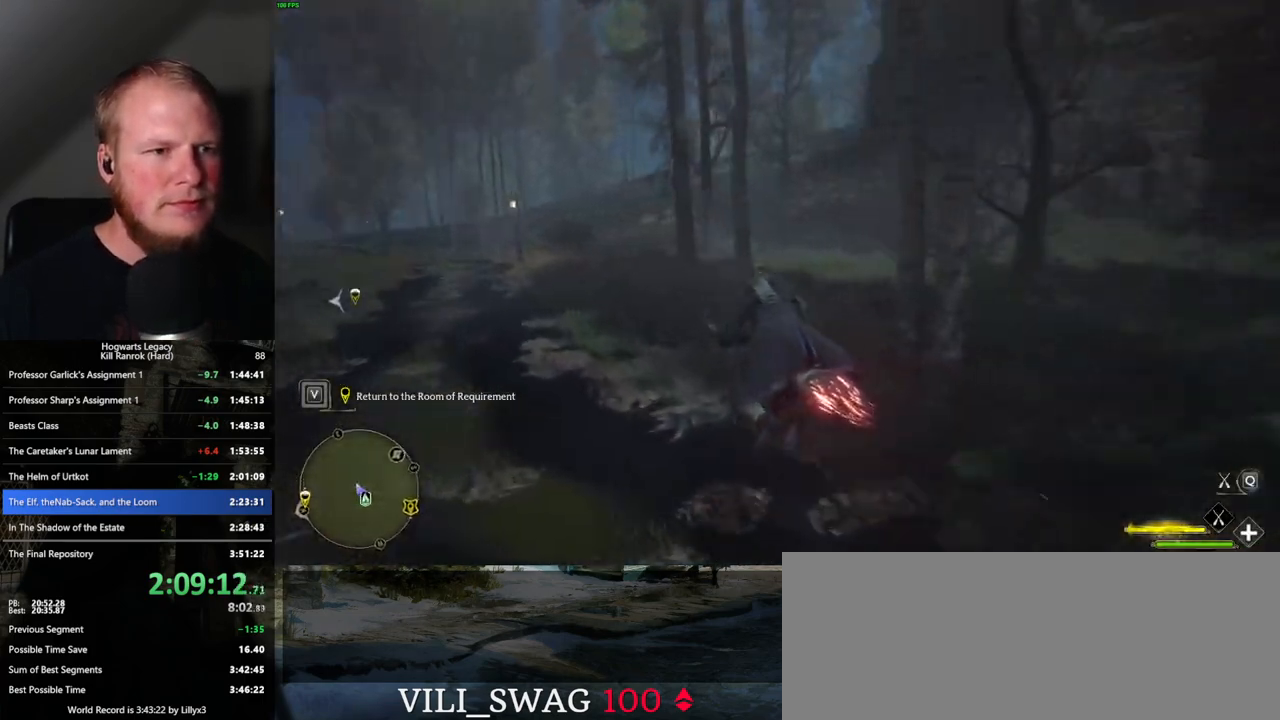
{"keys": ["a", "w"], "mouse": ["left"], "events": [[283, "d", "up"], [483, "a", "down"]]}
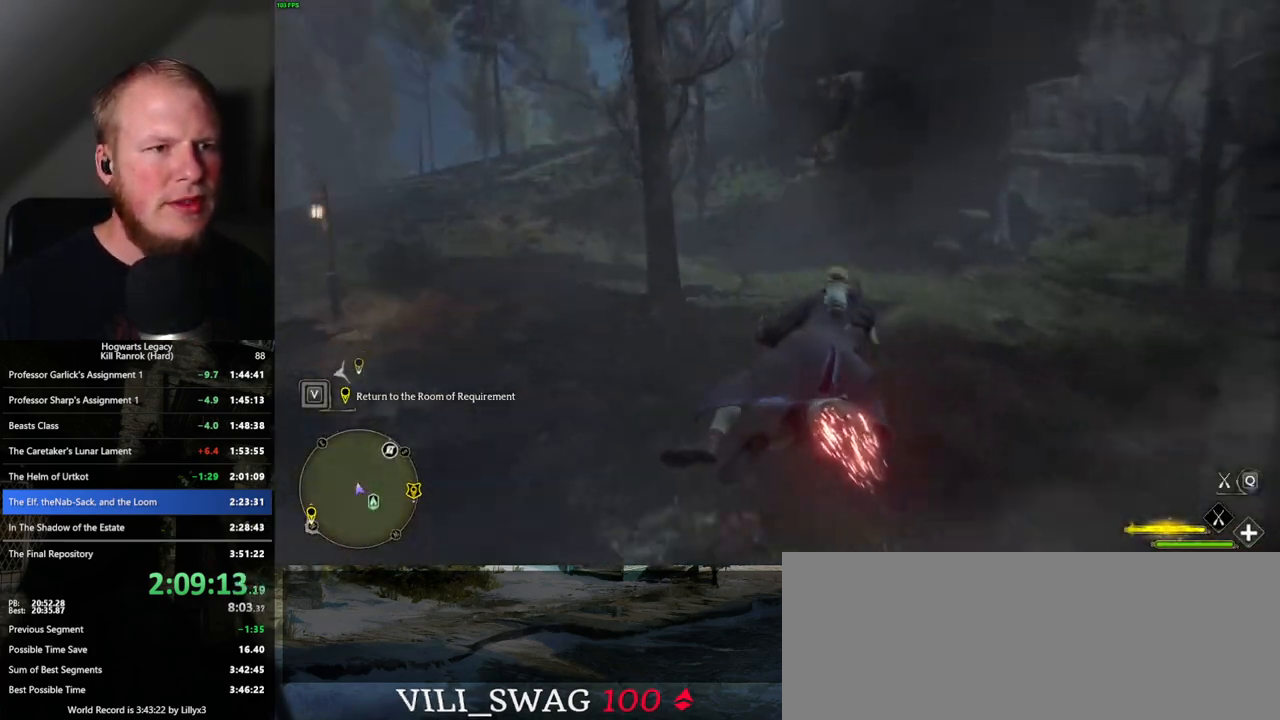
{"keys": ["w"], "mouse": ["left"], "events": [[467, "a", "up"]]}
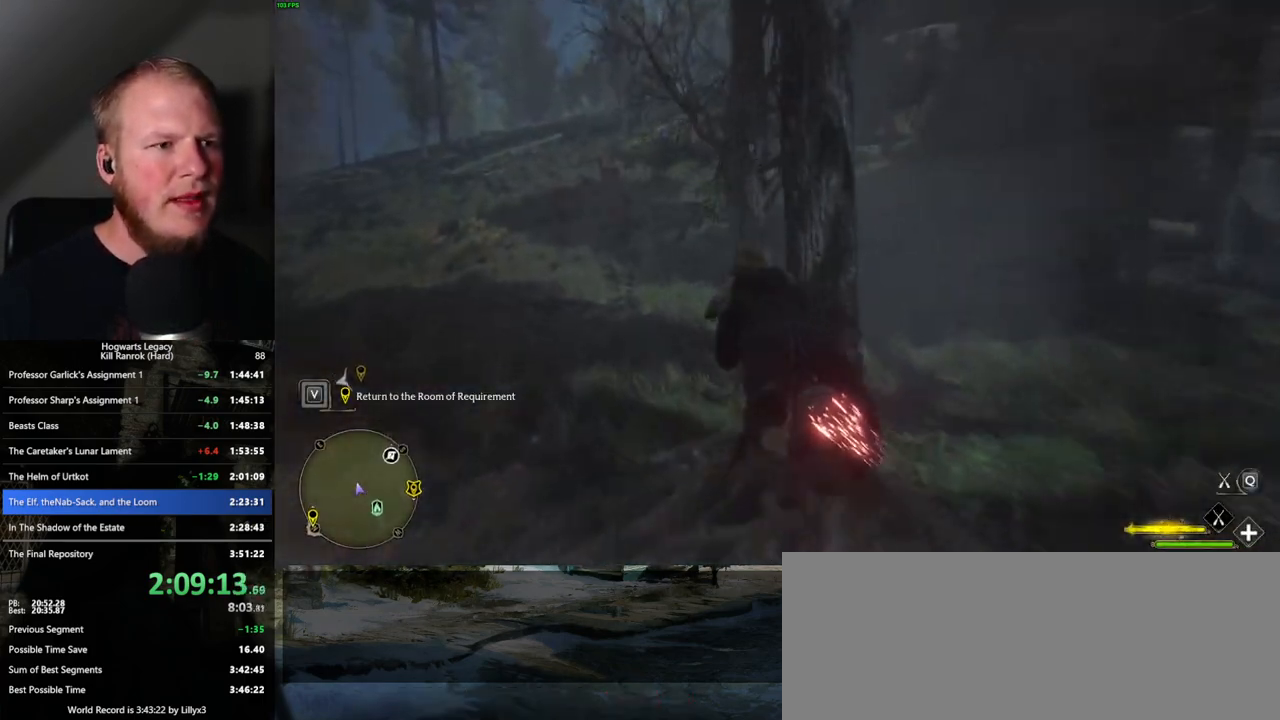
{"keys": ["d", "w"], "mouse": ["left"], "events": [[150, "space", "down"], [317, "space", "up"], [500, "d", "down"]]}
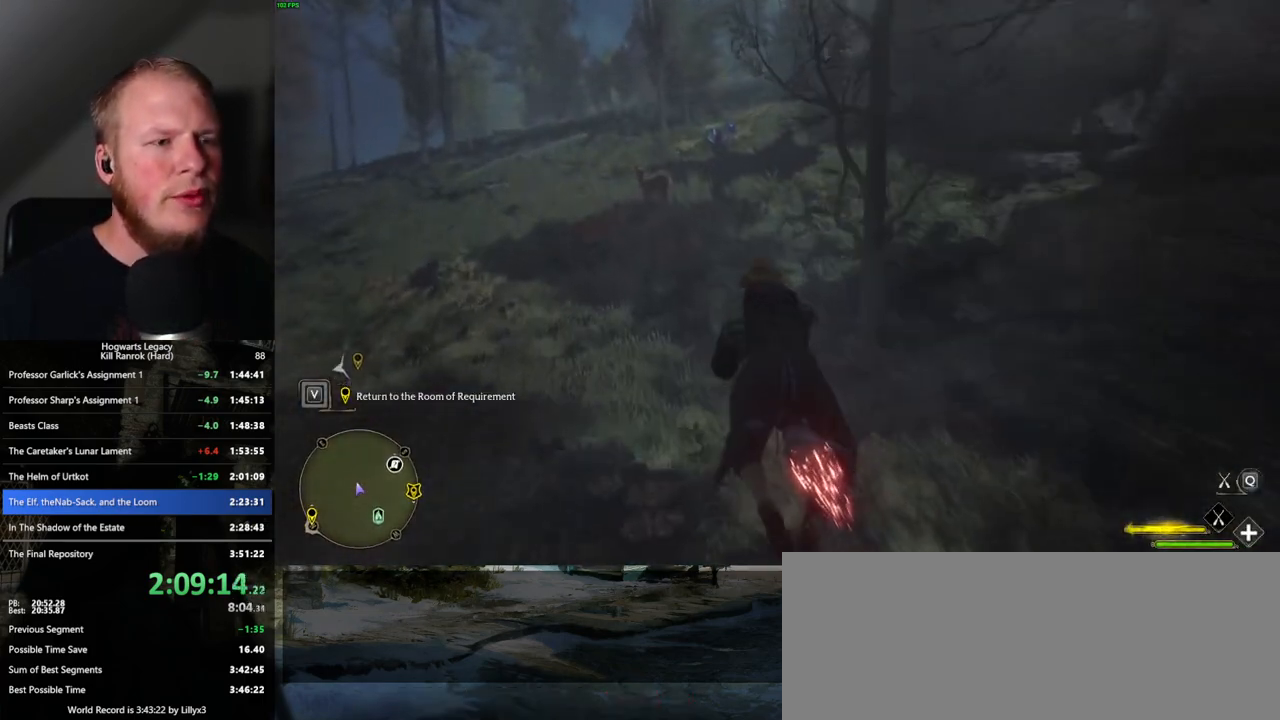
{"keys": ["space", "w"], "mouse": ["left"], "events": [[117, "d", "up"], [200, "space", "down"], [333, "space", "up"], [450, "space", "down"]]}
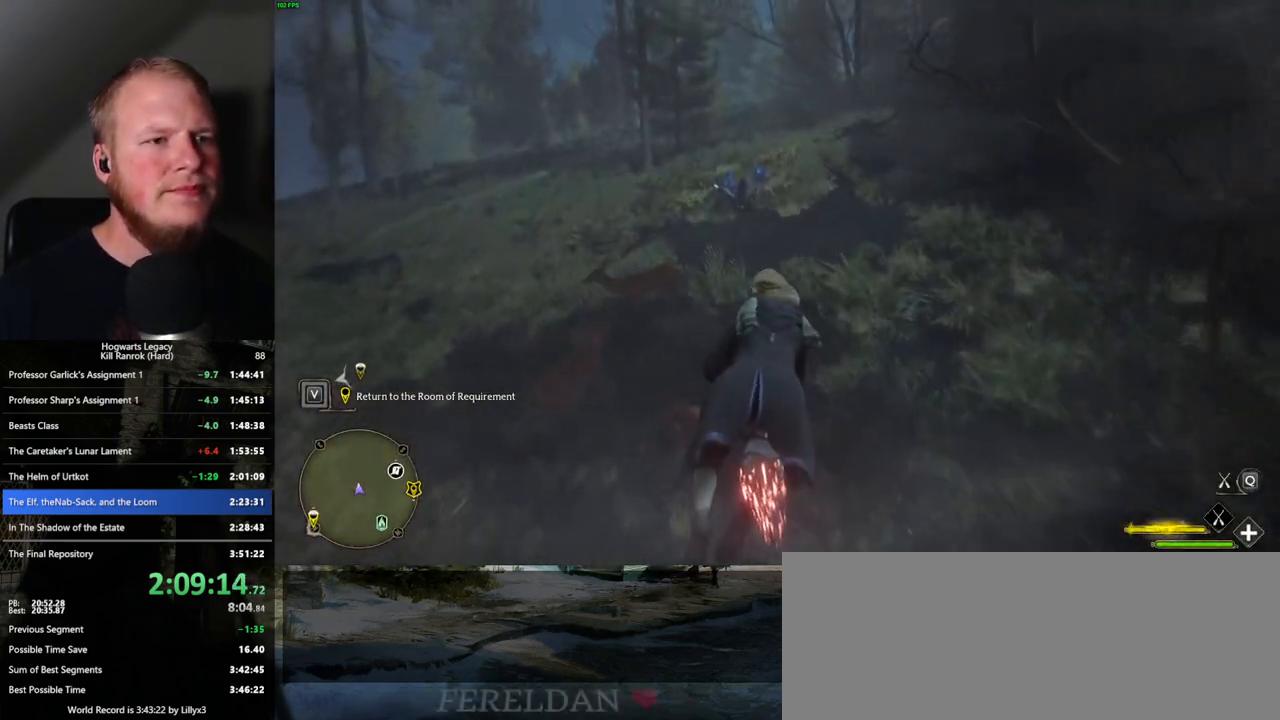
{"keys": ["w"], "mouse": ["left"], "events": [[33, "space", "up"]]}
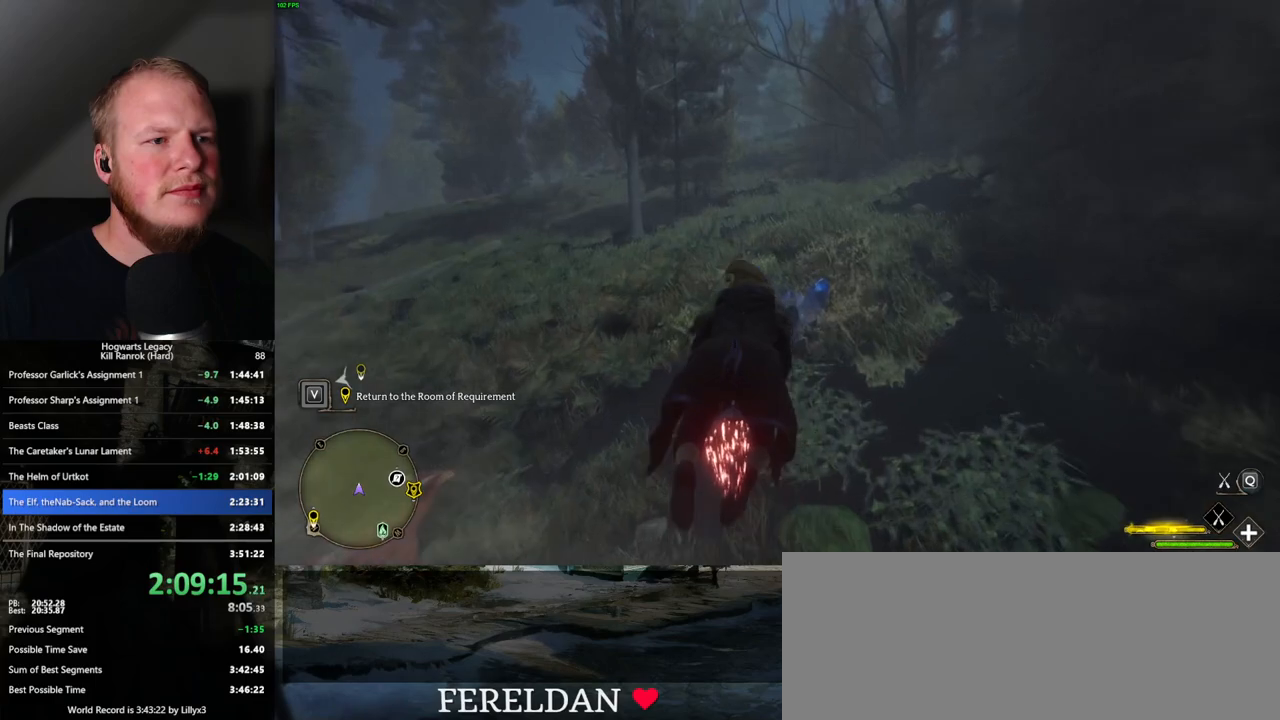
{"keys": ["w"], "mouse": ["left"], "events": [[133, "space", "down"], [217, "space", "up"]]}
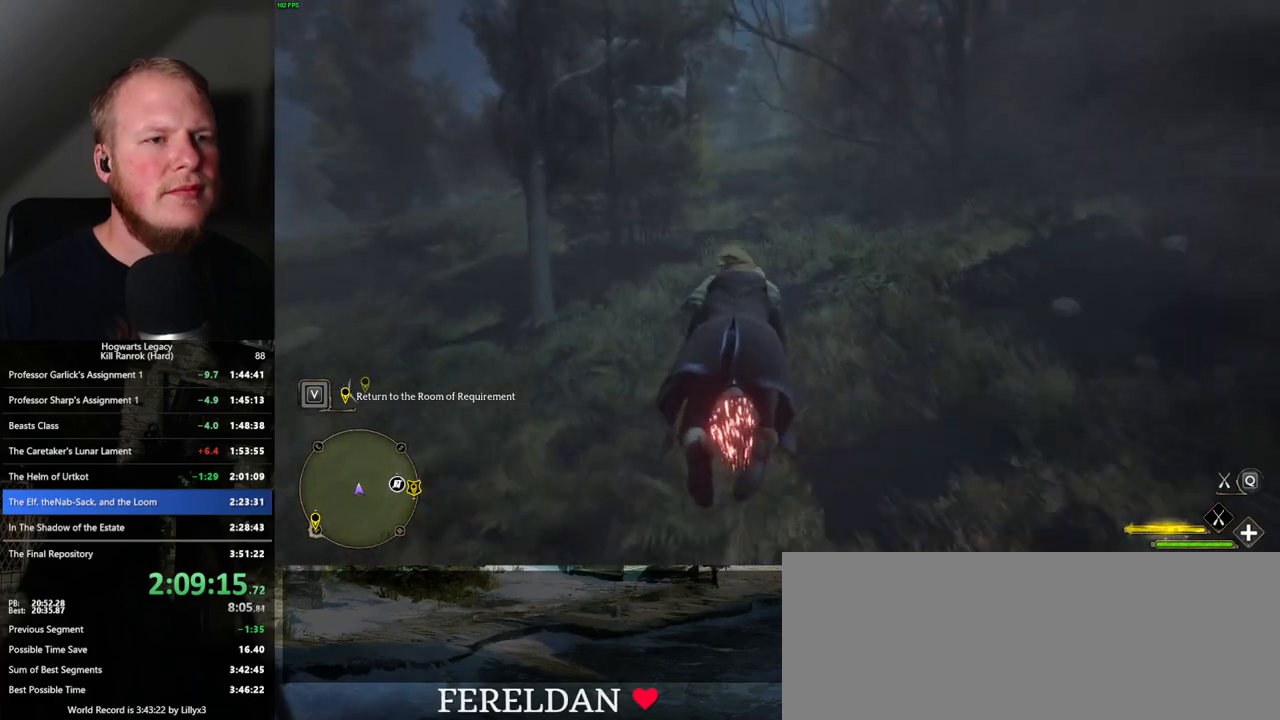
{"keys": ["w"], "mouse": ["left"], "events": [[100, "space", "down"], [200, "space", "up"], [367, "space", "down"], [433, "space", "up"]]}
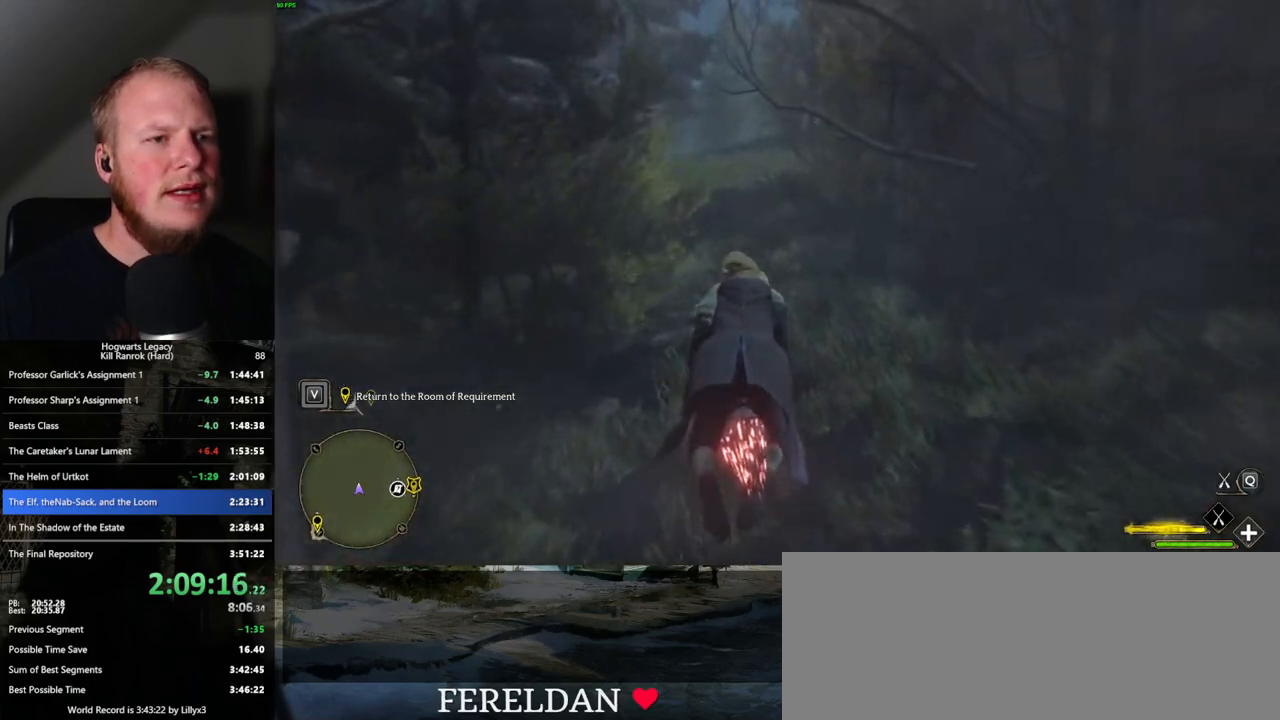
{"keys": ["space", "w"], "mouse": ["left"], "events": [[283, "space", "down"], [400, "space", "up"], [450, "space", "down"]]}
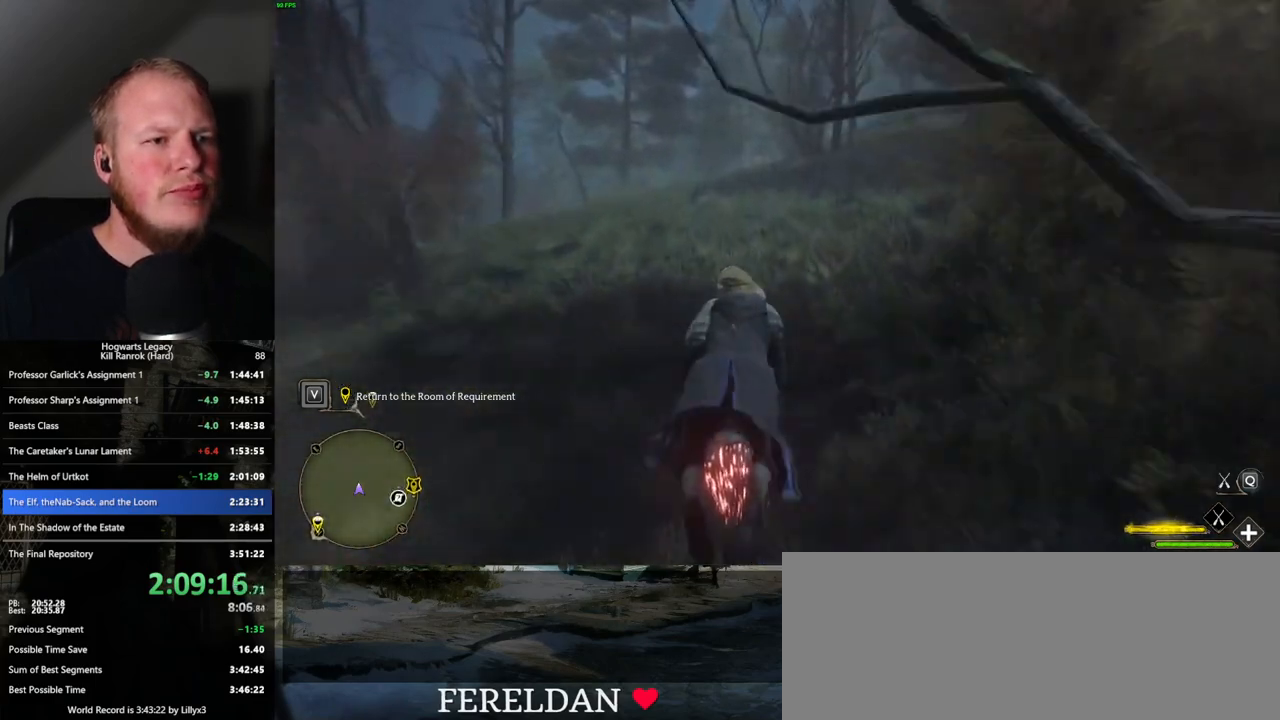
{"keys": ["w"], "mouse": ["left"], "events": [[50, "space", "up"]]}
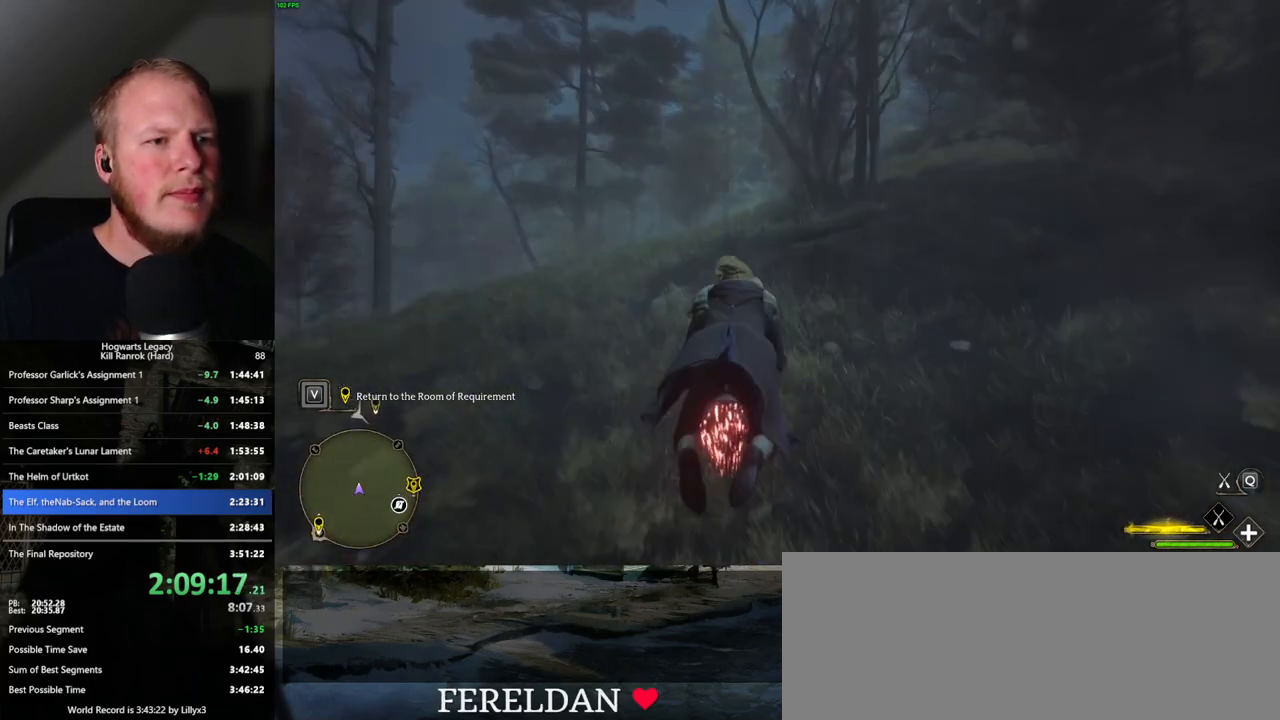
{"keys": ["space", "w"], "mouse": ["left"], "events": [[400, "space", "down"]]}
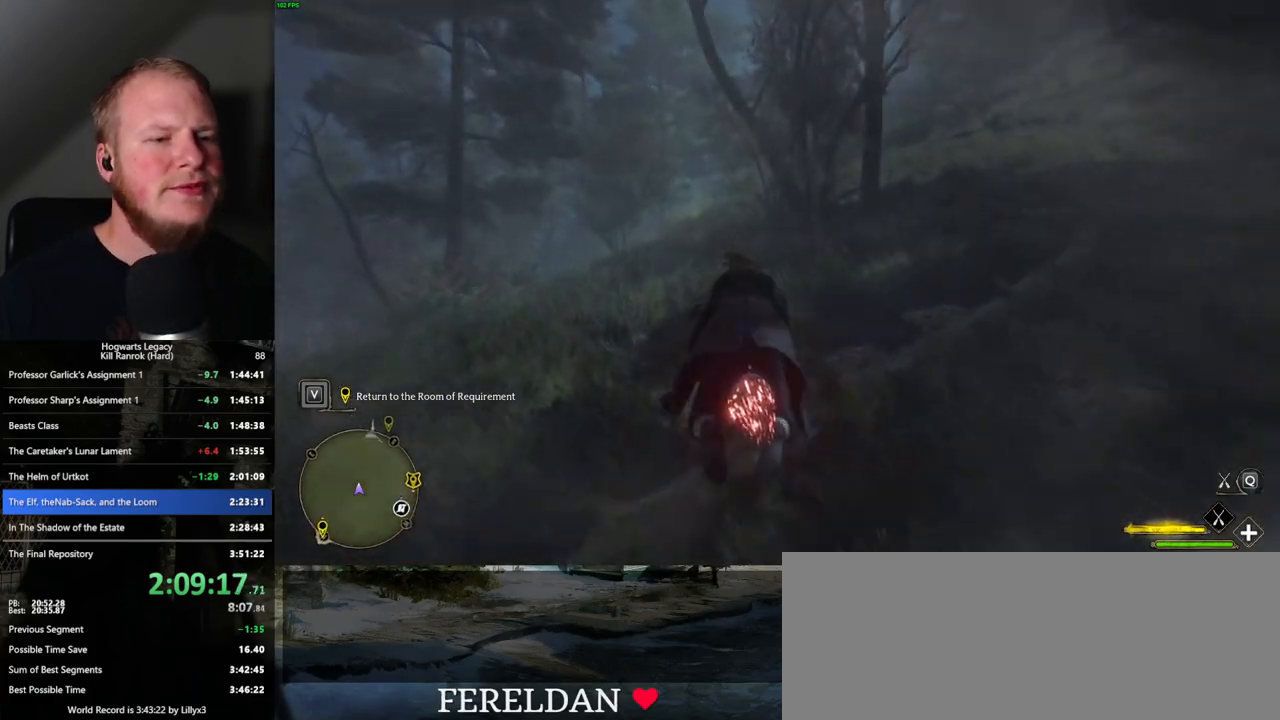
{"keys": ["w"], "mouse": ["left"], "events": [[17, "space", "up"]]}
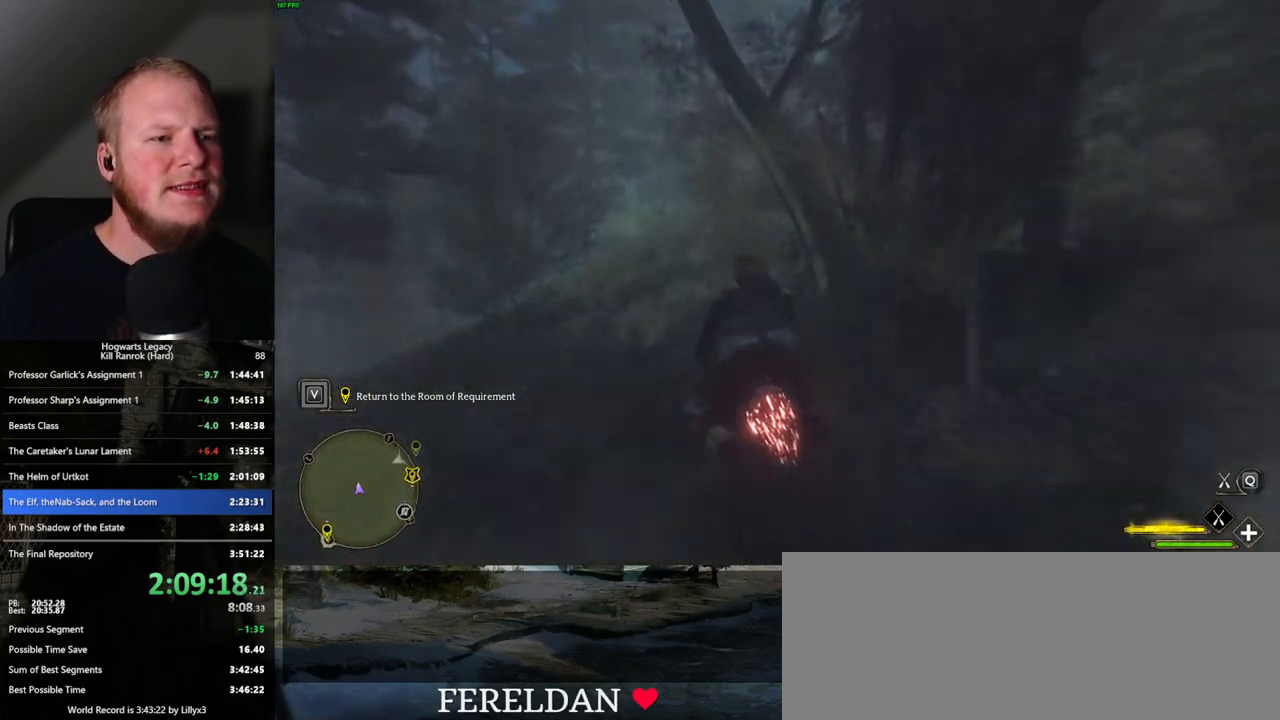
{"keys": ["w"], "mouse": ["left"], "events": [[17, "space", "down"], [117, "space", "up"]]}
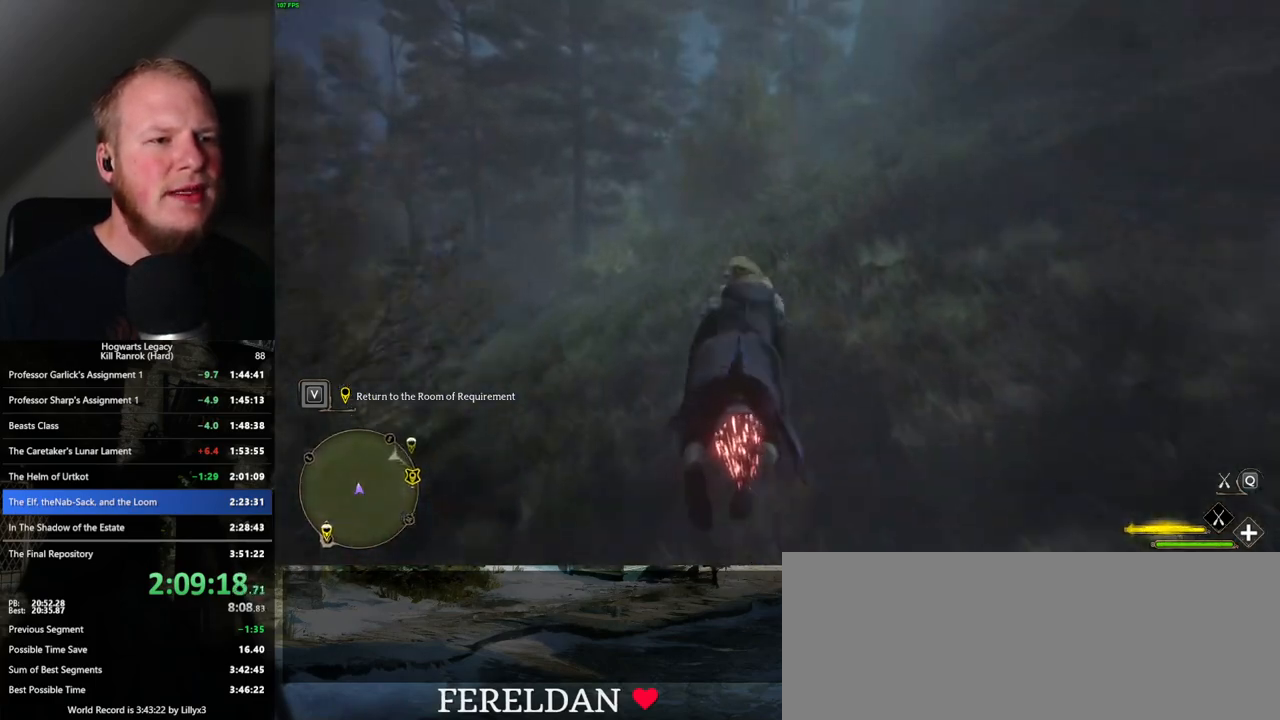
{"keys": ["w"], "mouse": ["left"], "events": [[33, "a", "down"], [150, "a", "up"]]}
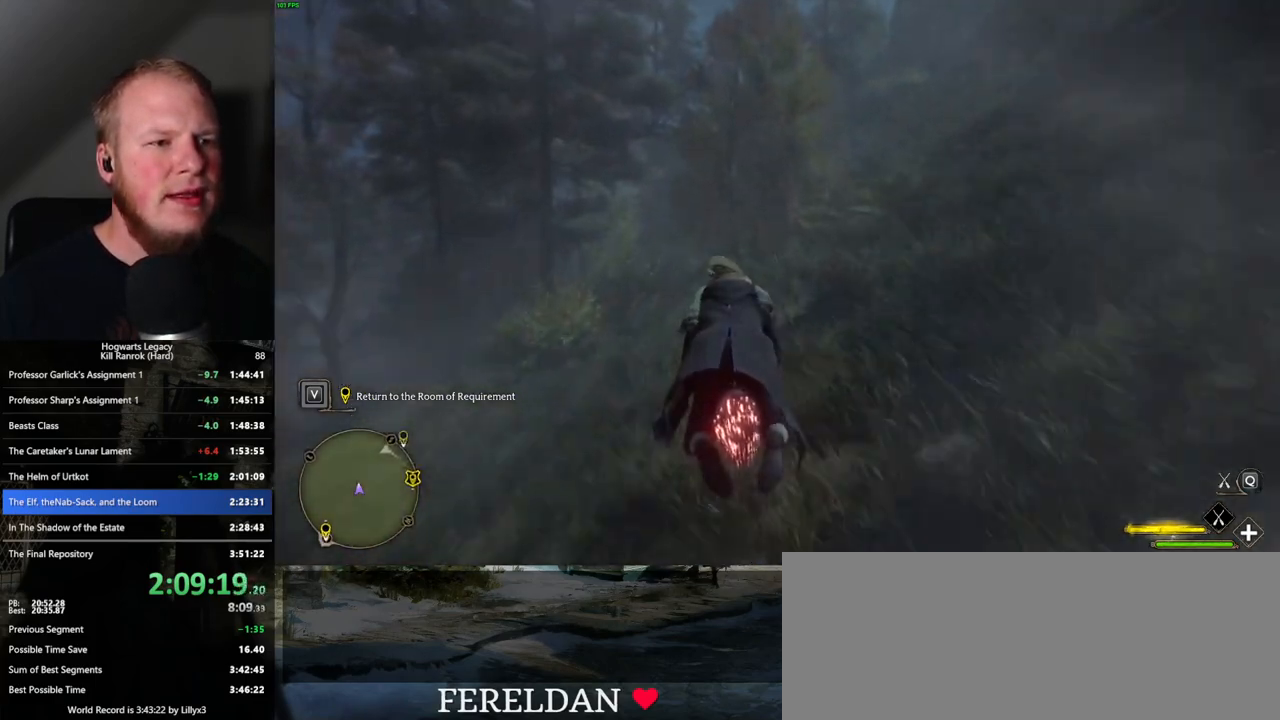
{"keys": ["space", "w"], "mouse": ["left"], "events": [[83, "space", "down"]]}
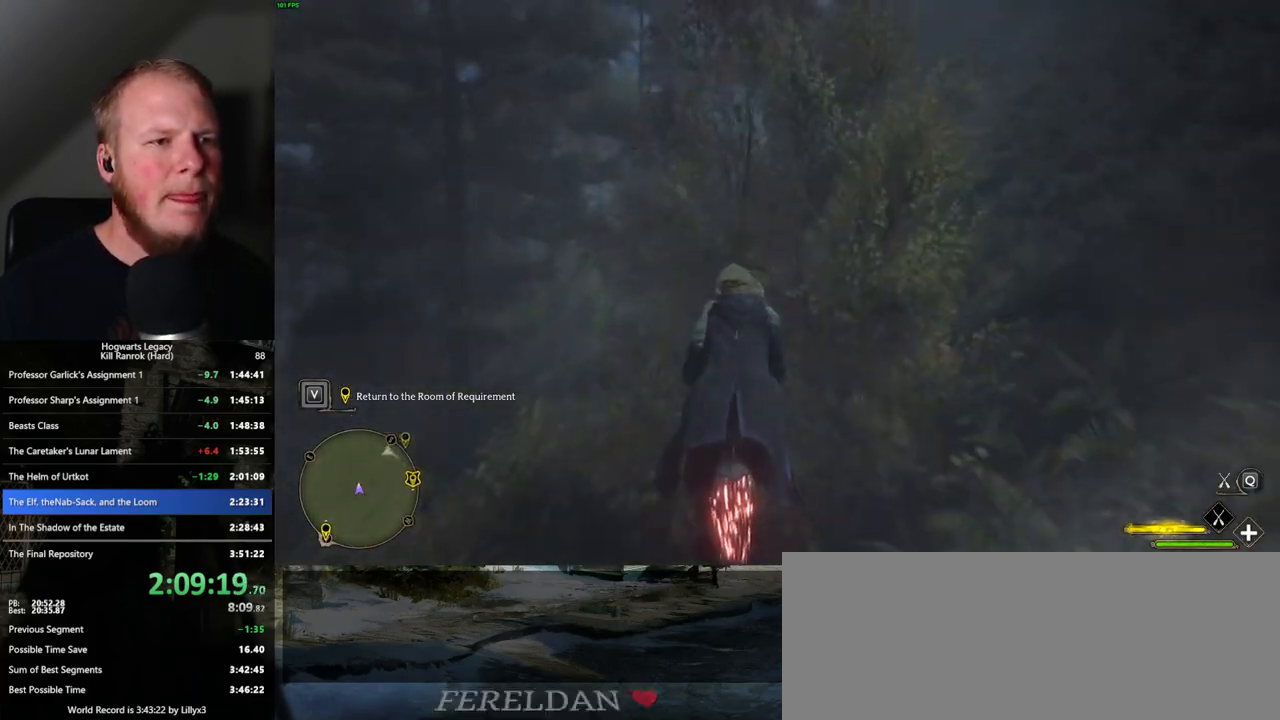
{"keys": ["w"], "mouse": ["left"], "events": [[67, "space", "up"]]}
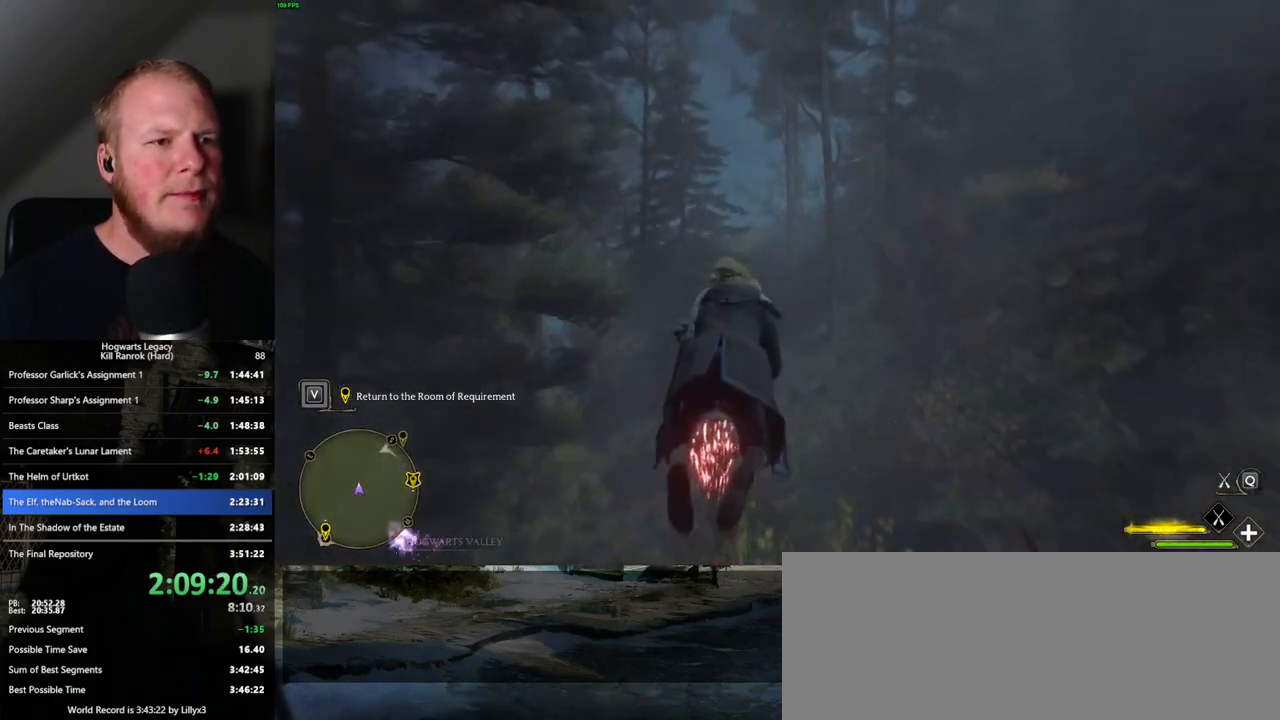
{"keys": ["w"], "mouse": ["left"], "events": [[233, "ctrl_l", "down"], [467, "ctrl_l", "up"]]}
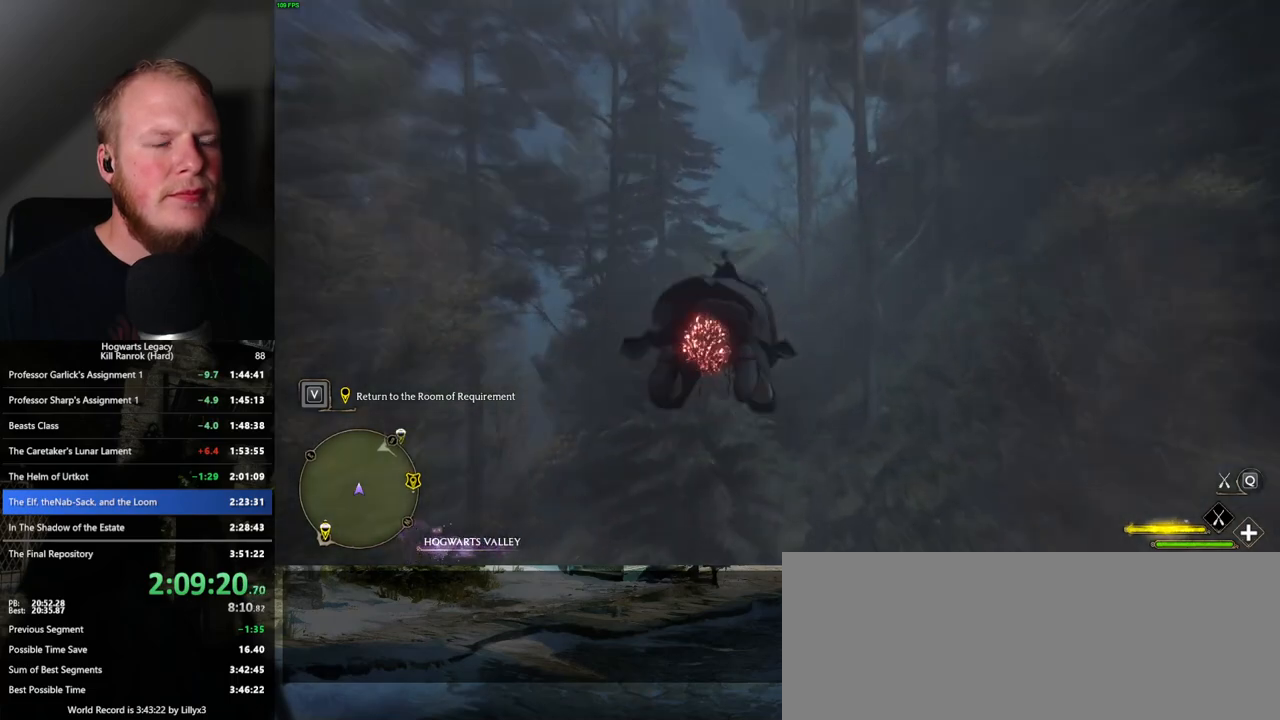
{"keys": ["w"], "mouse": ["left"], "events": []}
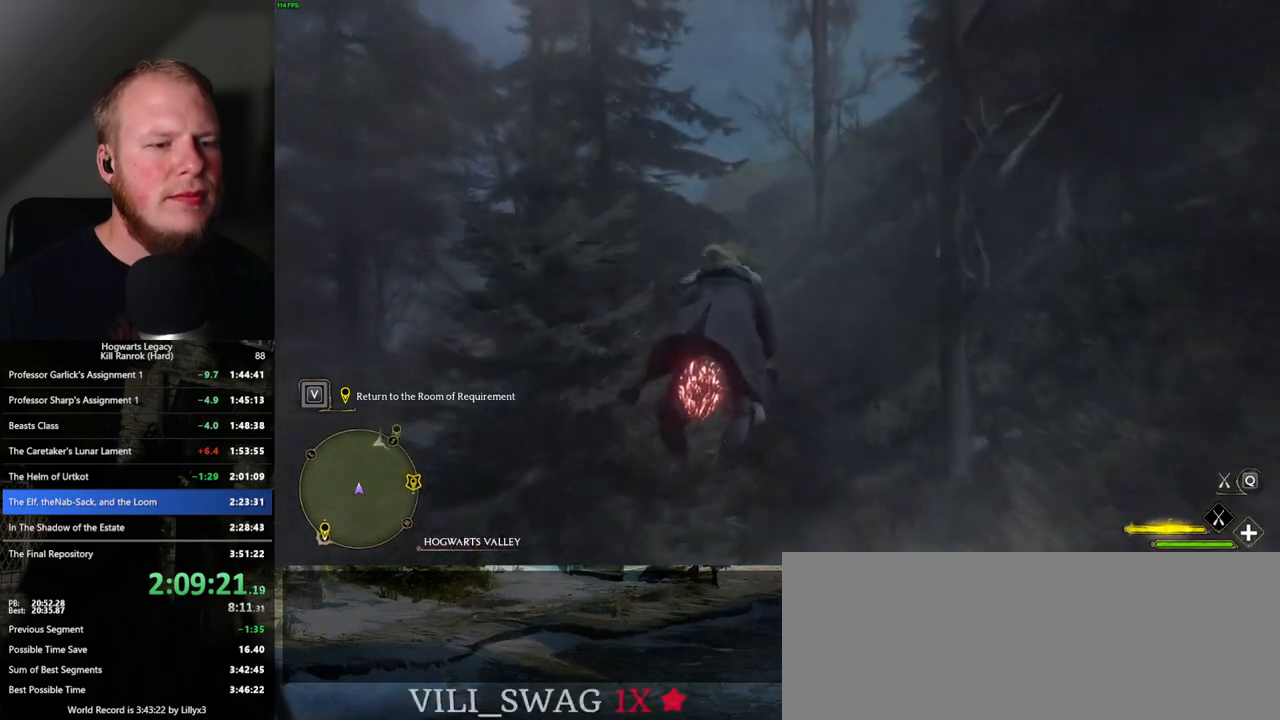
{"keys": ["w"], "mouse": ["left"], "events": []}
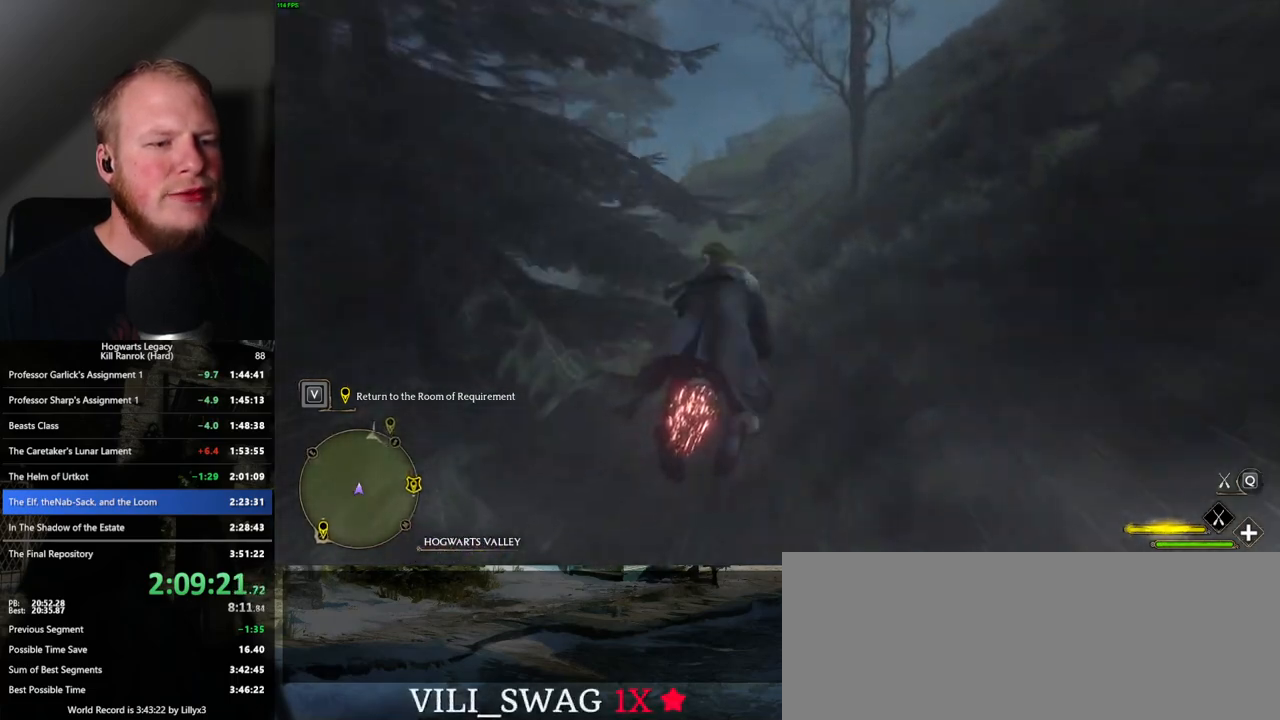
{"keys": ["w"], "mouse": ["left"], "events": []}
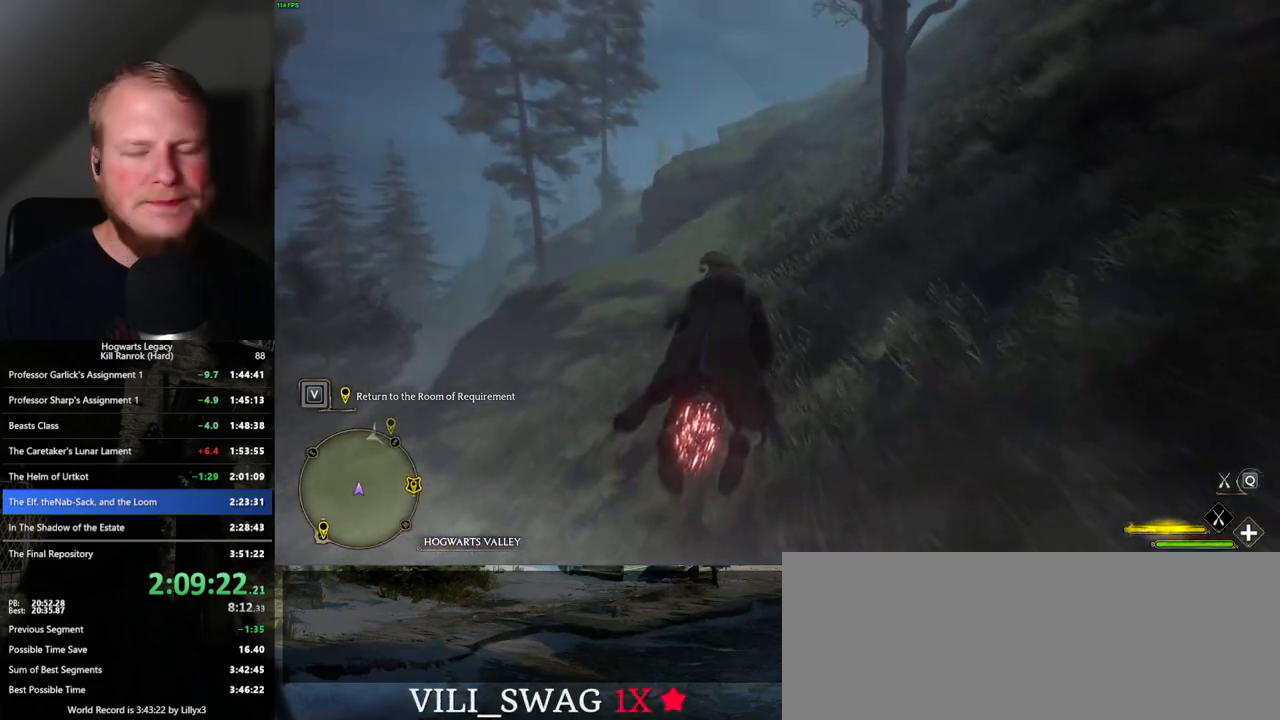
{"keys": ["space", "w"], "mouse": ["left"], "events": [[200, "space", "down"], [317, "space", "up"], [400, "space", "down"]]}
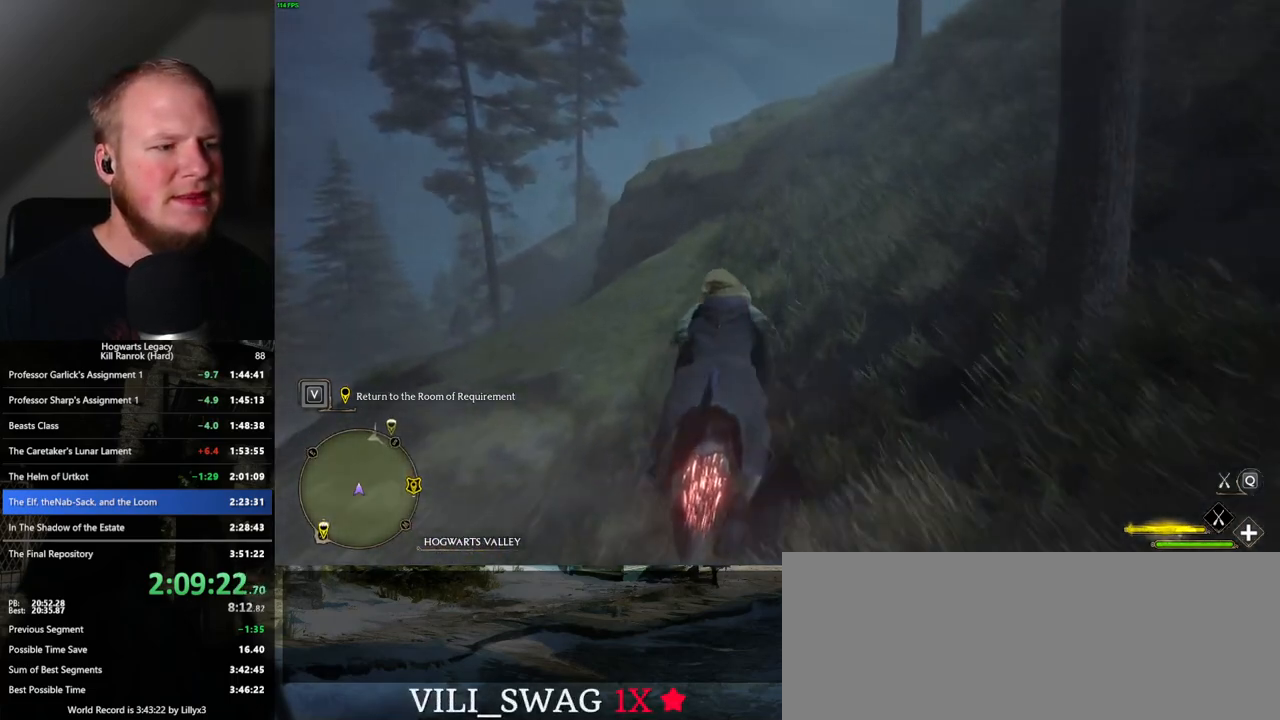
{"keys": ["w"], "mouse": ["left"], "events": [[17, "space", "up"]]}
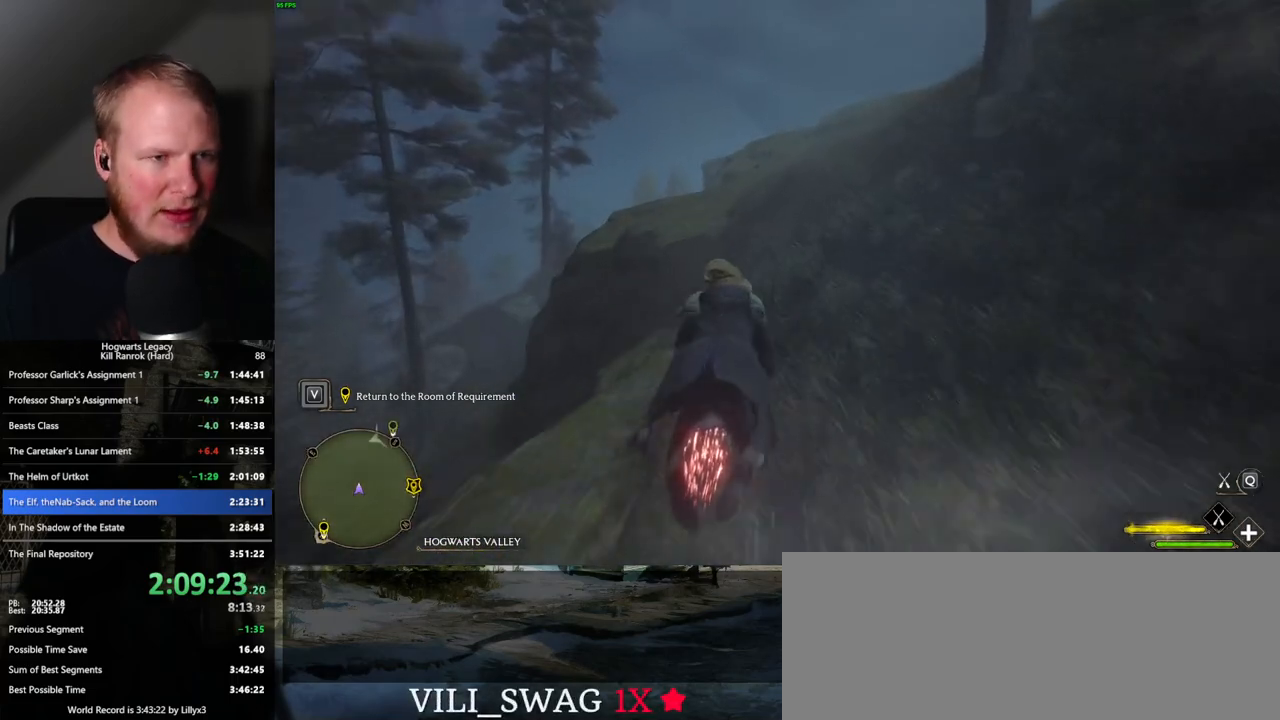
{"keys": ["space", "w"], "mouse": ["left"], "events": [[200, "space", "down"], [300, "space", "up"], [433, "space", "down"]]}
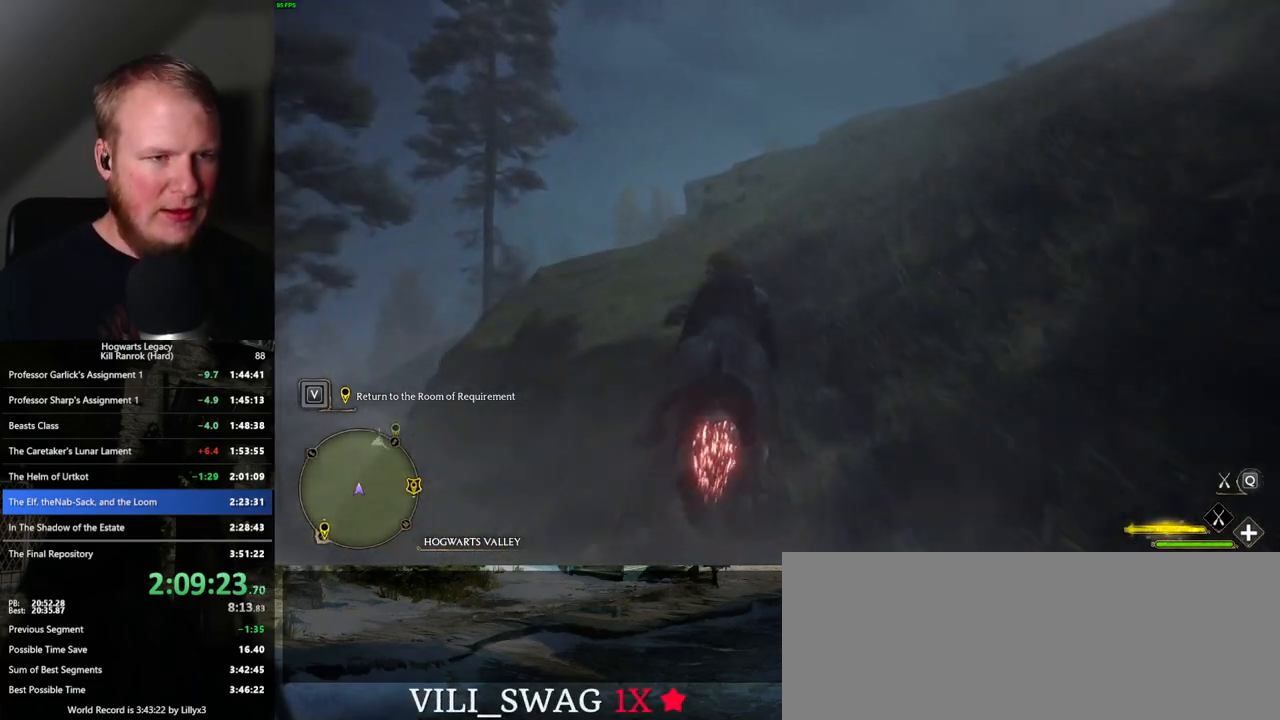
{"keys": ["space", "w"], "mouse": ["left"], "events": [[33, "space", "up"], [467, "space", "down"]]}
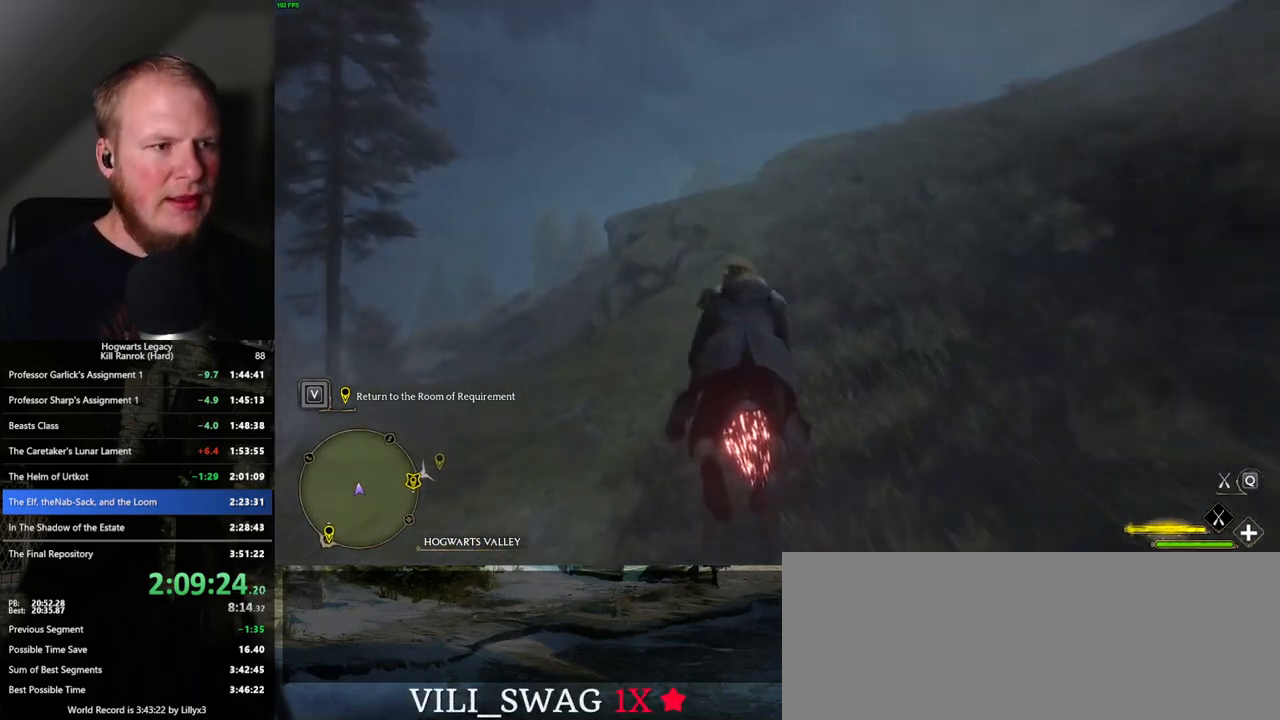
{"keys": ["w"], "mouse": ["left"], "events": [[67, "space", "up"], [367, "space", "down"], [467, "space", "up"]]}
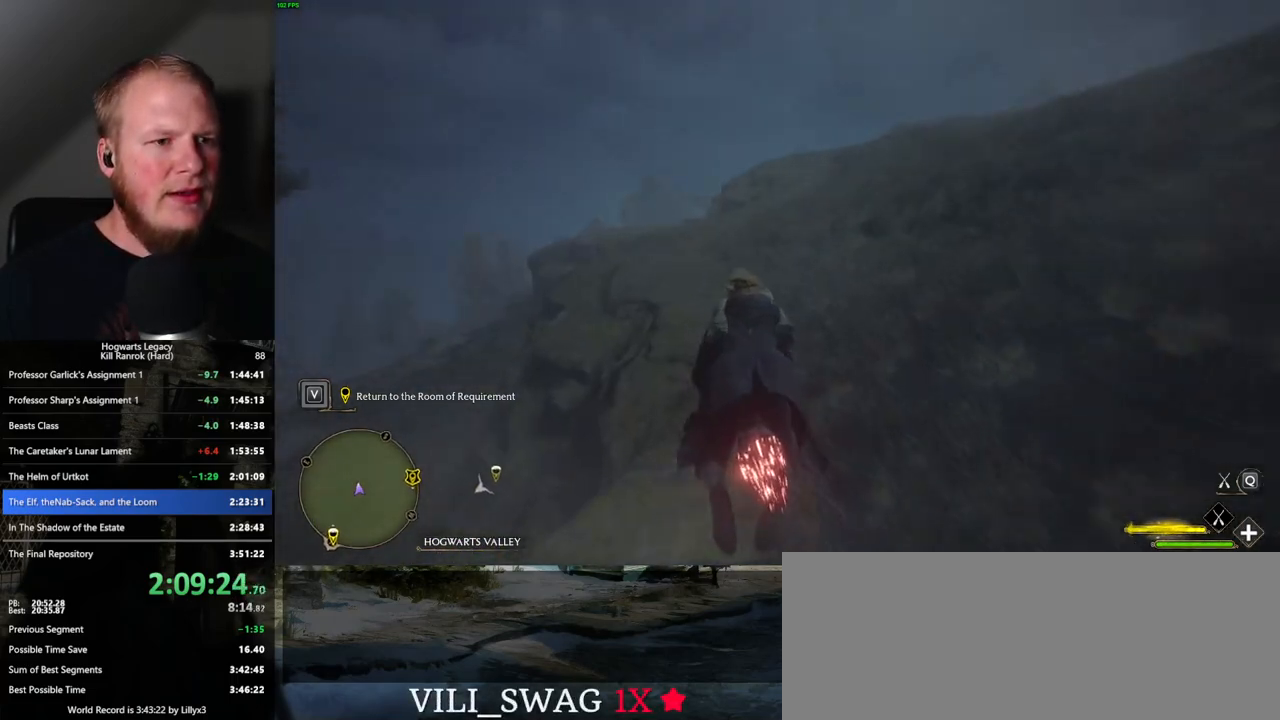
{"keys": ["w"], "mouse": ["left"], "events": []}
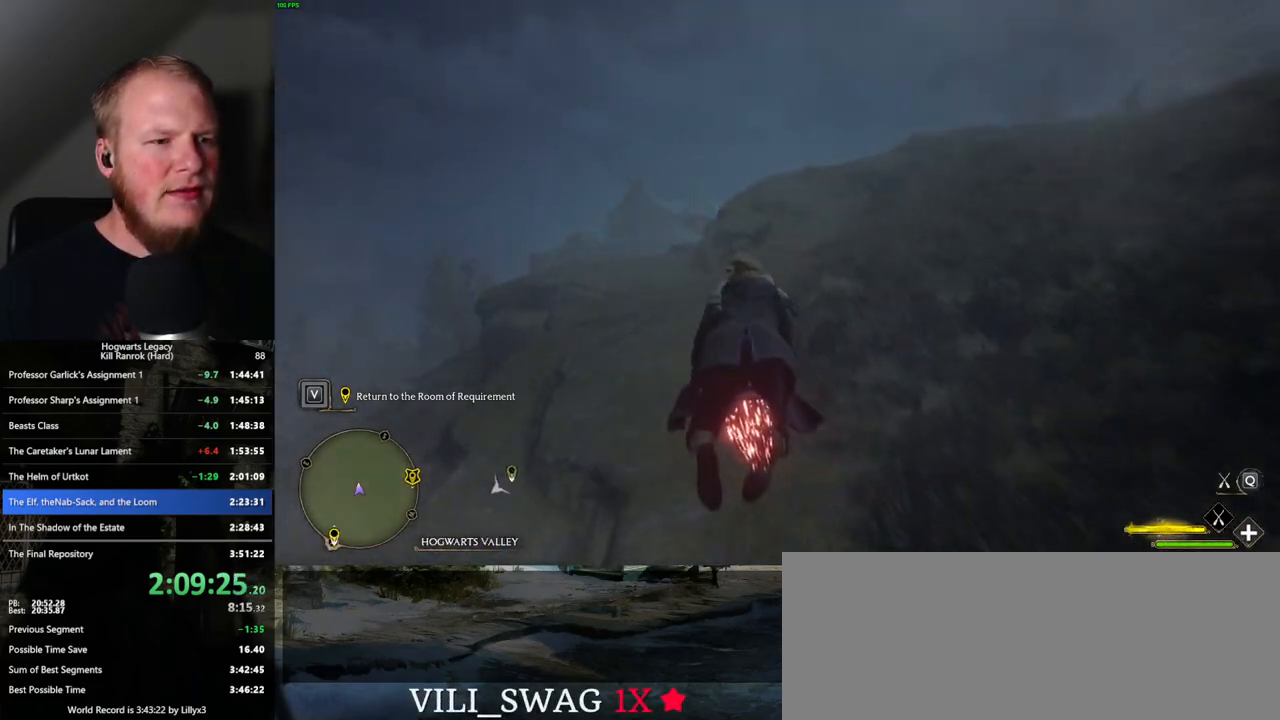
{"keys": ["space", "w"], "mouse": ["left"], "events": [[500, "space", "down"]]}
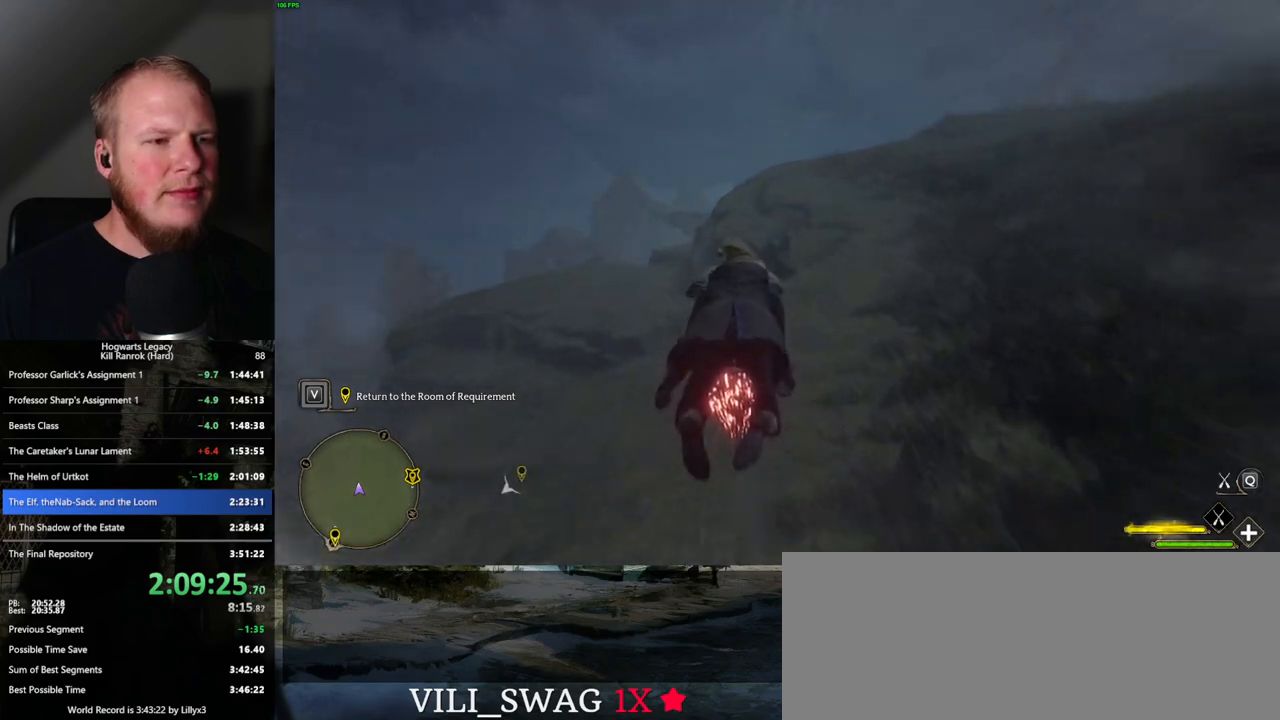
{"keys": ["w"], "mouse": ["left"], "events": [[100, "space", "up"], [217, "space", "down"], [333, "space", "up"]]}
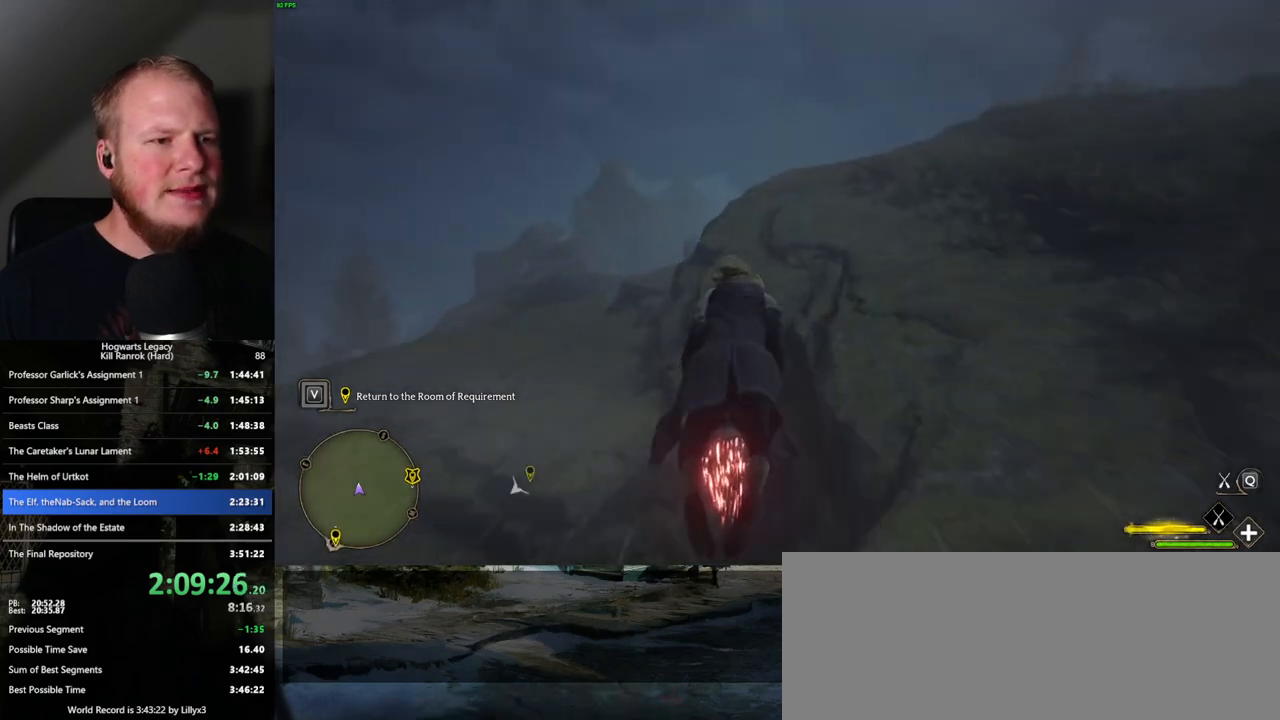
{"keys": ["w"], "mouse": ["left"], "events": [[250, "a", "down"], [333, "a", "up"]]}